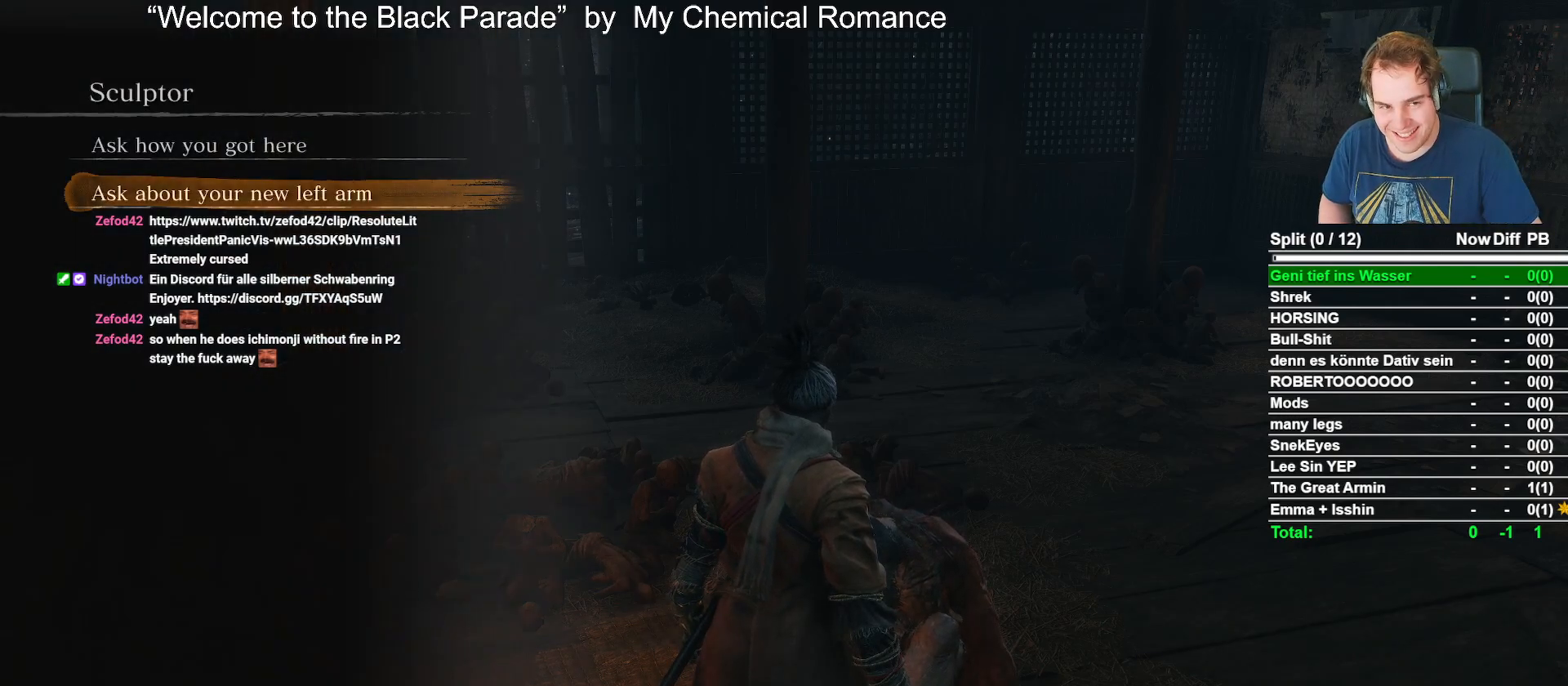
Gameplay with a controller (Xbox layout); each line is a JSON object with the inputs held at the frame after it. "events" lists button and stick changes between this image and that frame as [ms after this image, input, new state], when the widget could be followed in between.
{"buttons": ["B"], "left_stick": "center", "right_stick": "center", "events": [[467, "B", "down"]]}
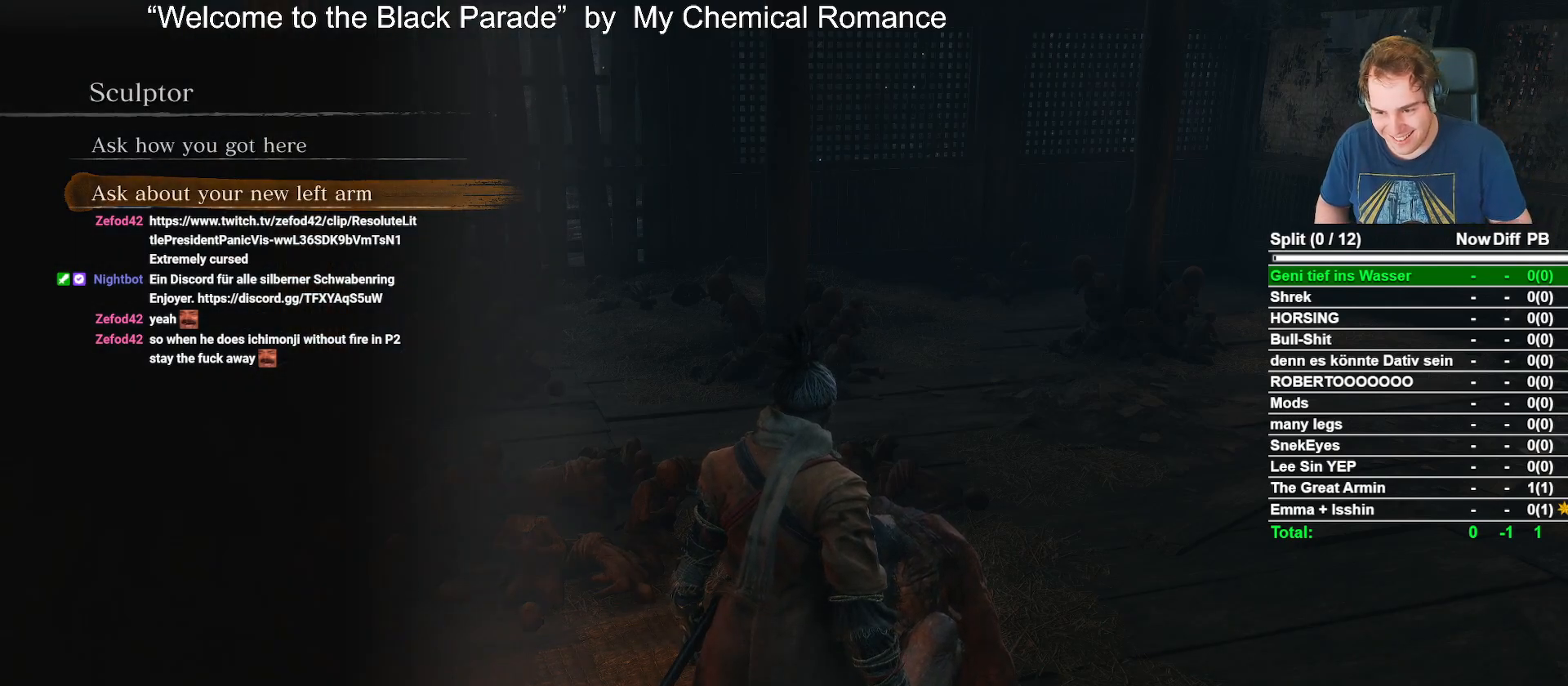
{"buttons": [], "left_stick": "center", "right_stick": "center", "events": [[117, "B", "up"]]}
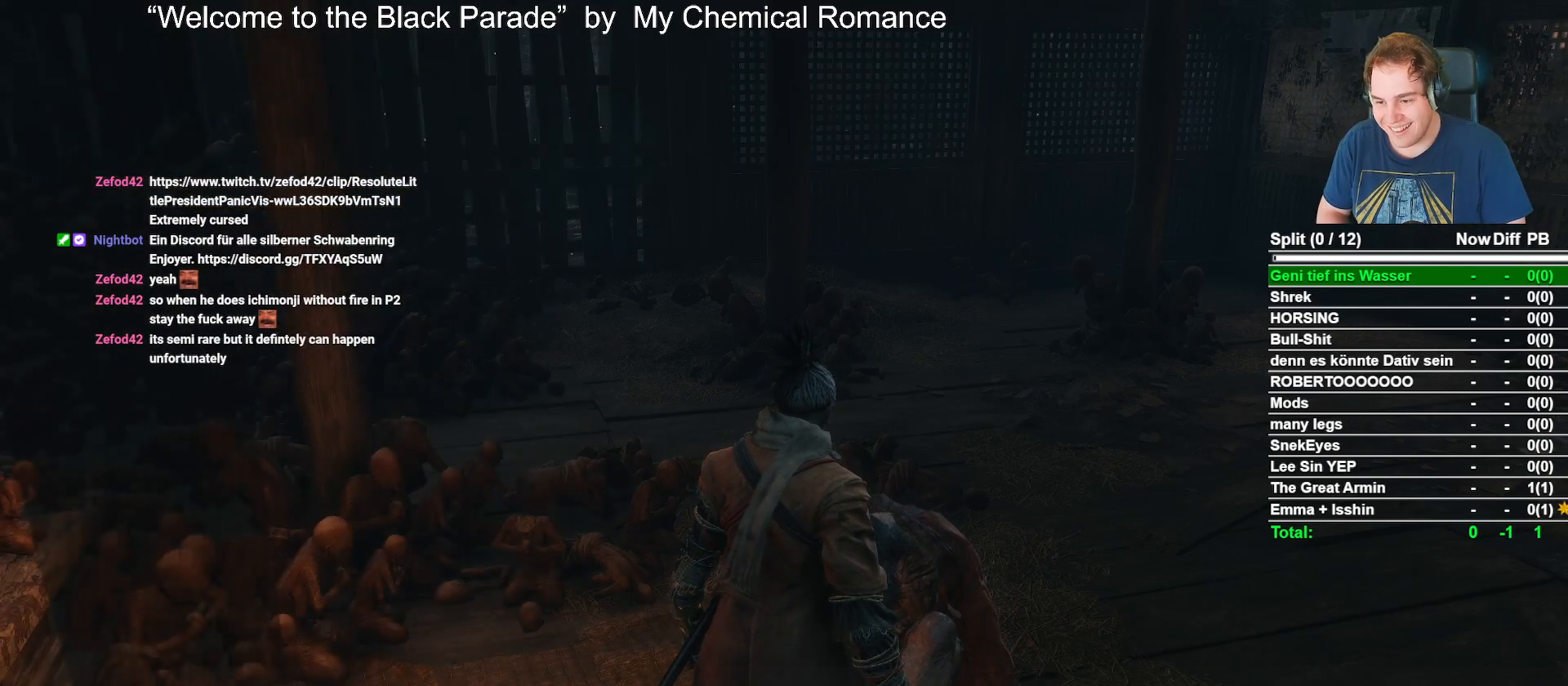
{"buttons": ["B"], "left_stick": "up-right", "right_stick": "center", "events": [[100, "START", "down"], [250, "START", "up"], [317, "left_stick", "up"], [400, "left_stick", "up-right"], [483, "B", "down"]]}
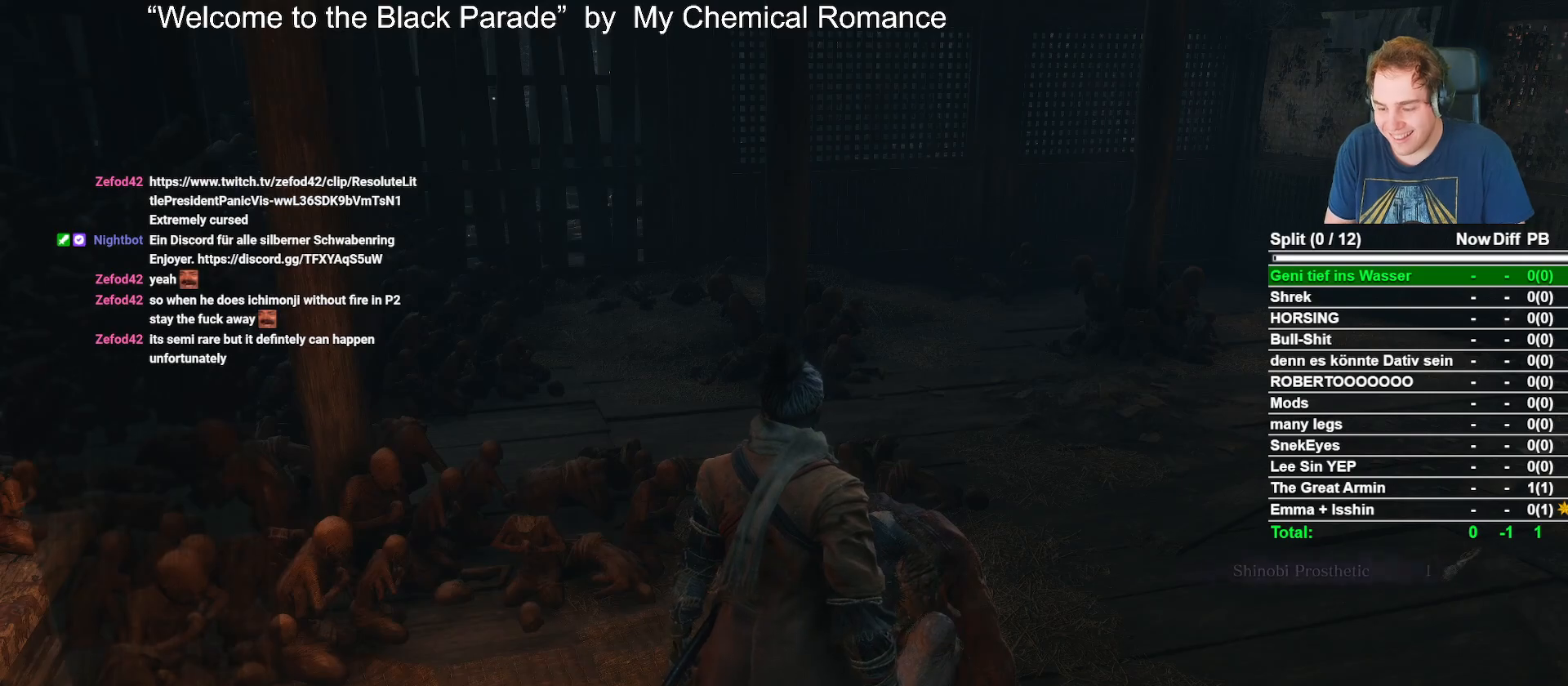
{"buttons": ["B"], "left_stick": "up-right", "right_stick": "center", "events": [[67, "right_stick", "right"], [350, "right_stick", "center"]]}
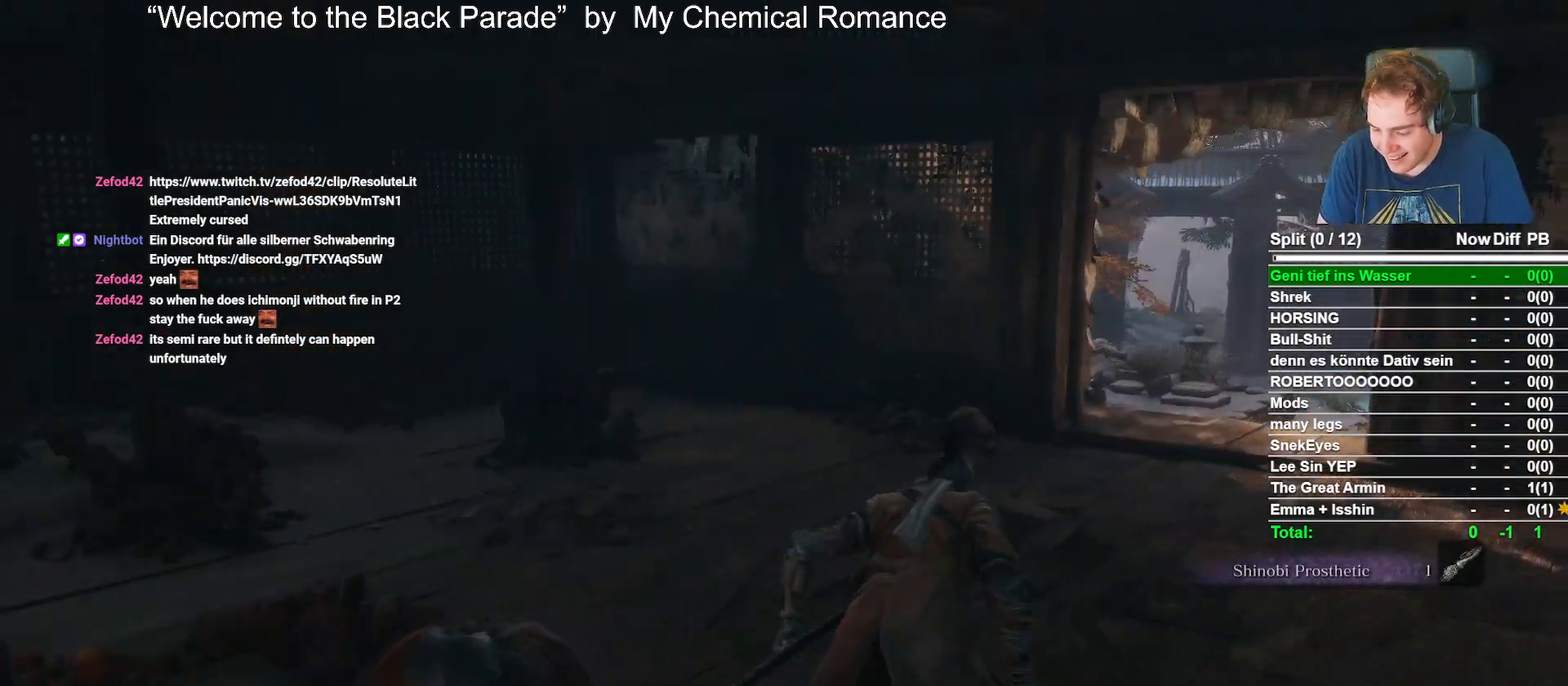
{"buttons": ["B"], "left_stick": "up", "right_stick": "center", "events": [[33, "left_stick", "up"], [83, "right_stick", "right"], [233, "right_stick", "center"]]}
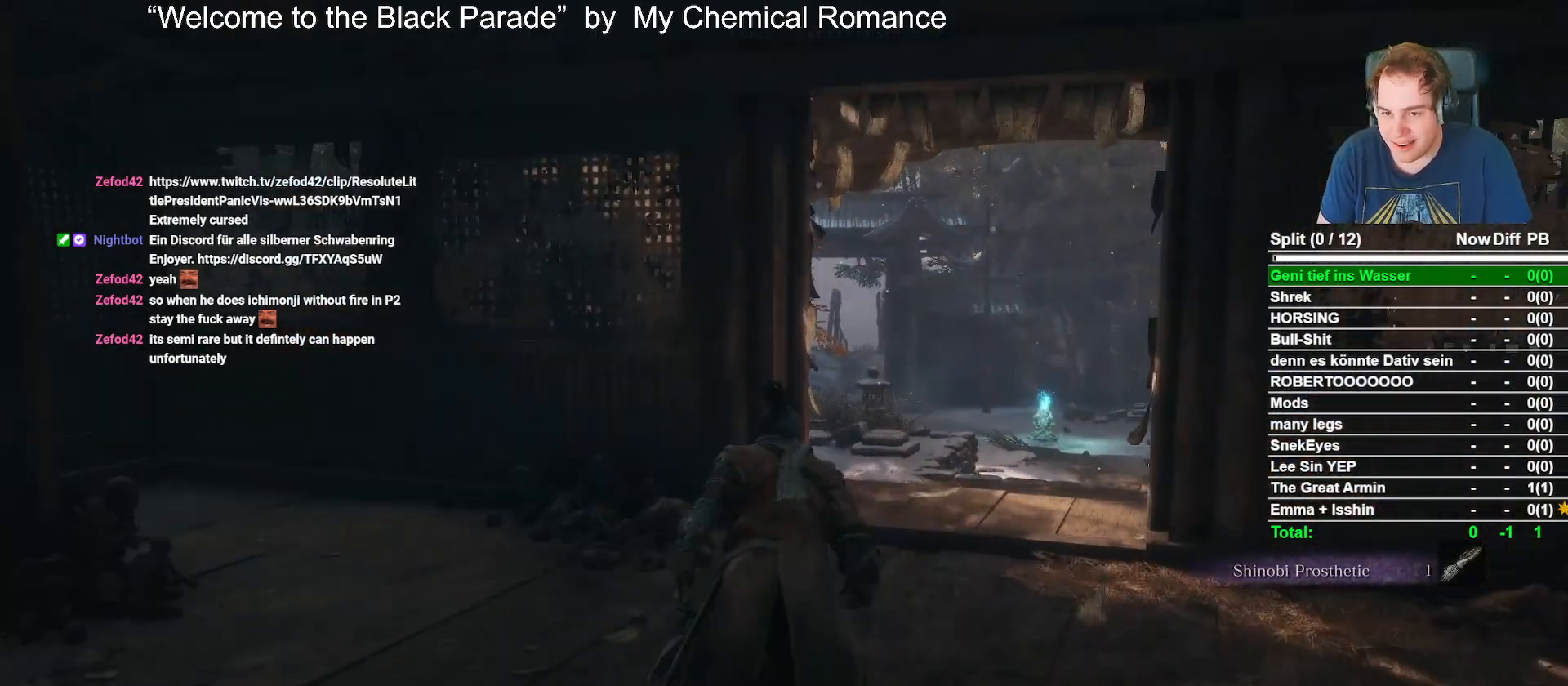
{"buttons": ["B"], "left_stick": "up", "right_stick": "center", "events": [[17, "right_stick", "down-right"], [317, "right_stick", "center"]]}
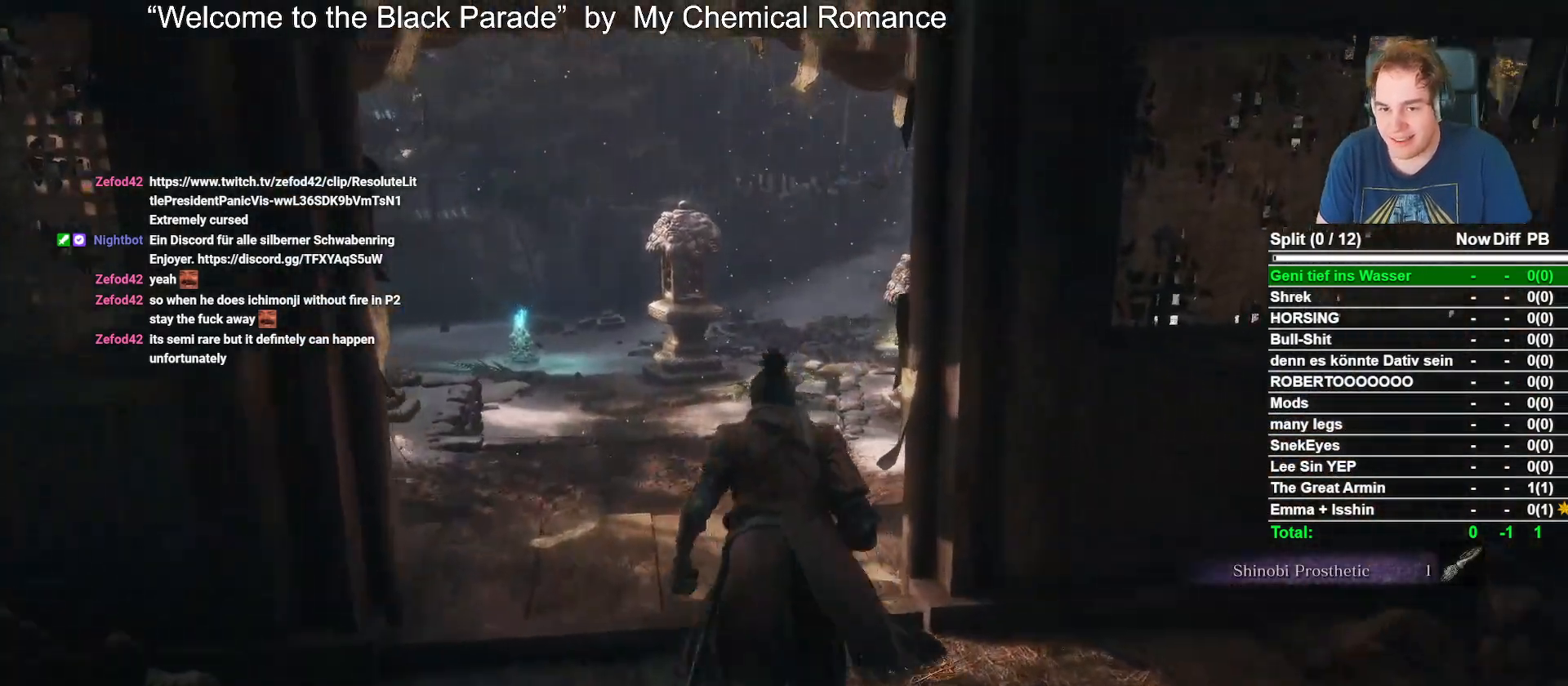
{"buttons": ["B"], "left_stick": "up", "right_stick": "down-right", "events": [[50, "right_stick", "down-right"]]}
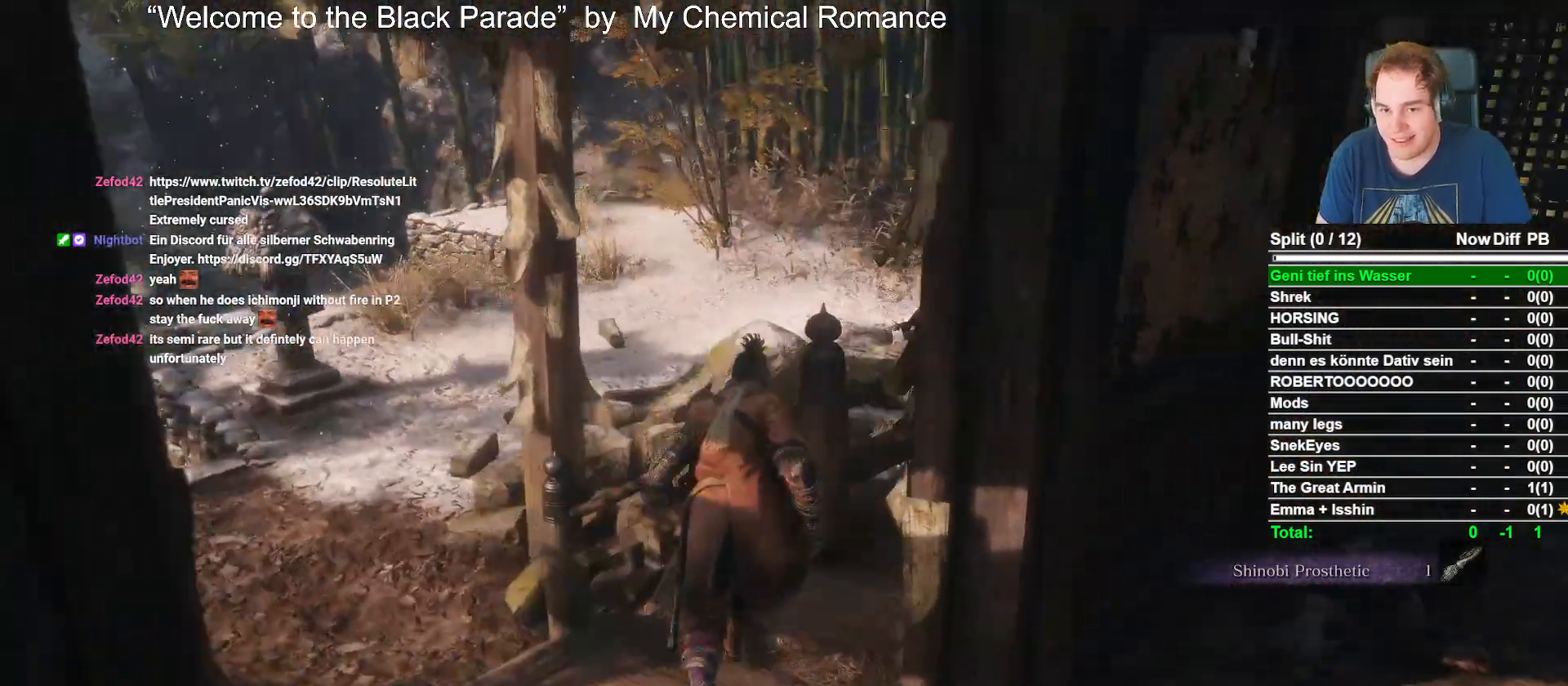
{"buttons": ["B"], "left_stick": "up", "right_stick": "center", "events": [[117, "right_stick", "right"], [233, "right_stick", "center"]]}
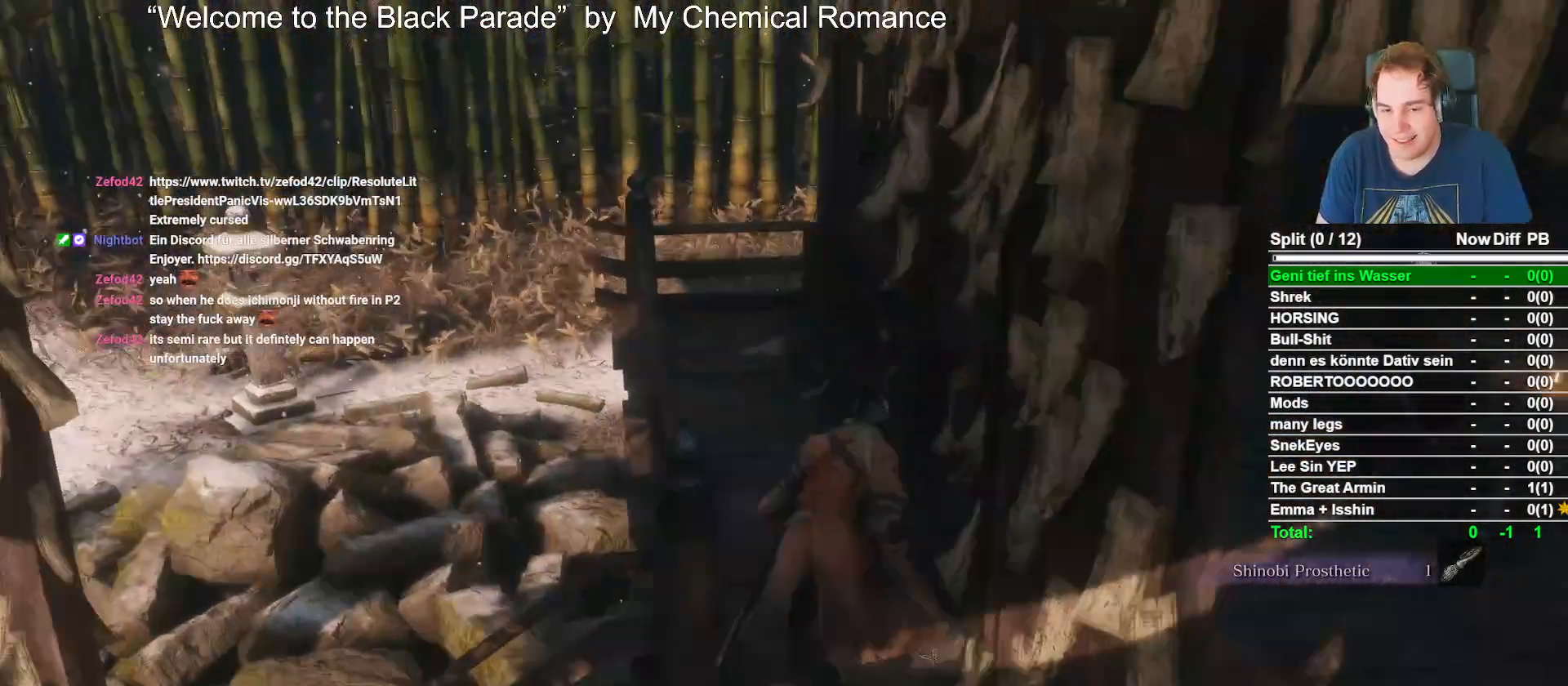
{"buttons": ["B"], "left_stick": "up", "right_stick": "center", "events": [[283, "right_stick", "down-right"], [400, "right_stick", "center"]]}
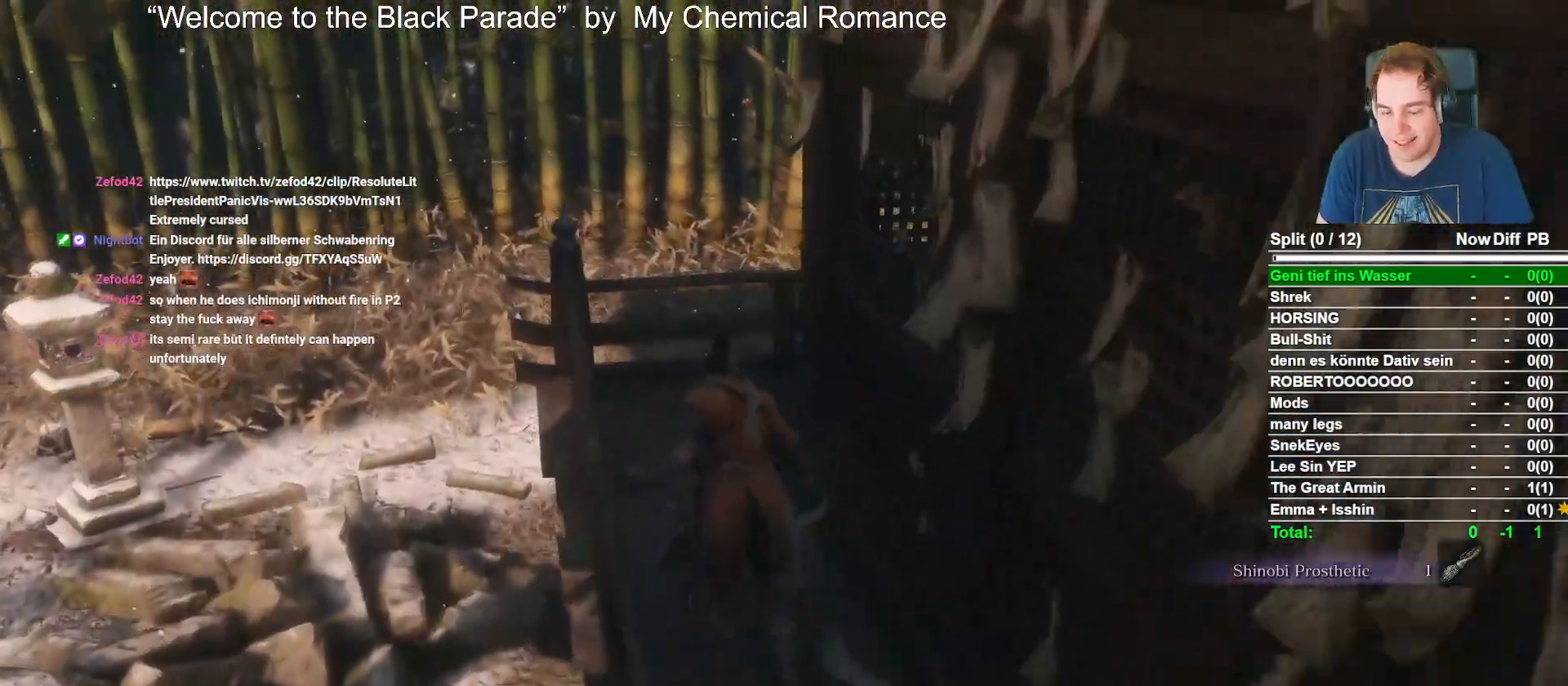
{"buttons": ["B"], "left_stick": "up", "right_stick": "down-right", "events": [[117, "right_stick", "down-right"]]}
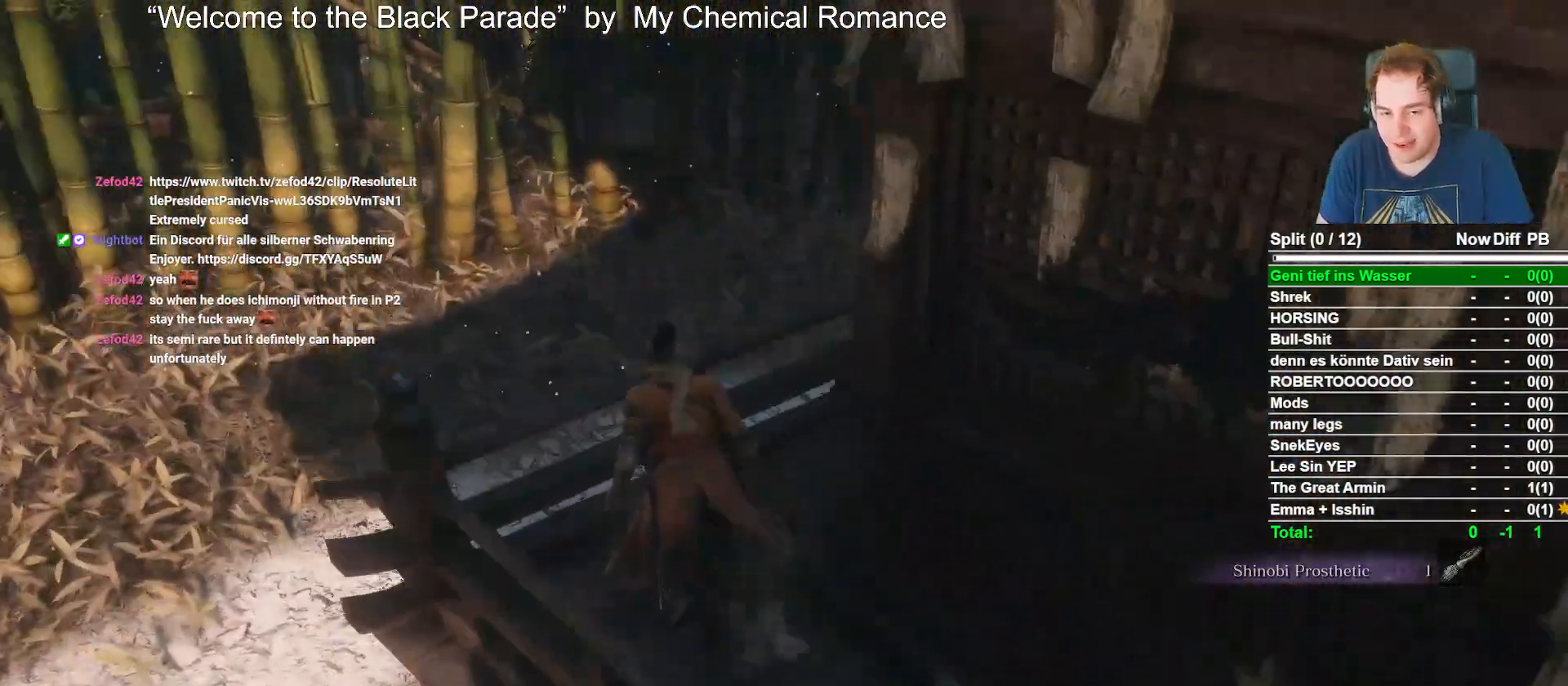
{"buttons": ["B"], "left_stick": "up", "right_stick": "right", "events": [[50, "right_stick", "right"], [200, "right_stick", "center"], [417, "right_stick", "right"]]}
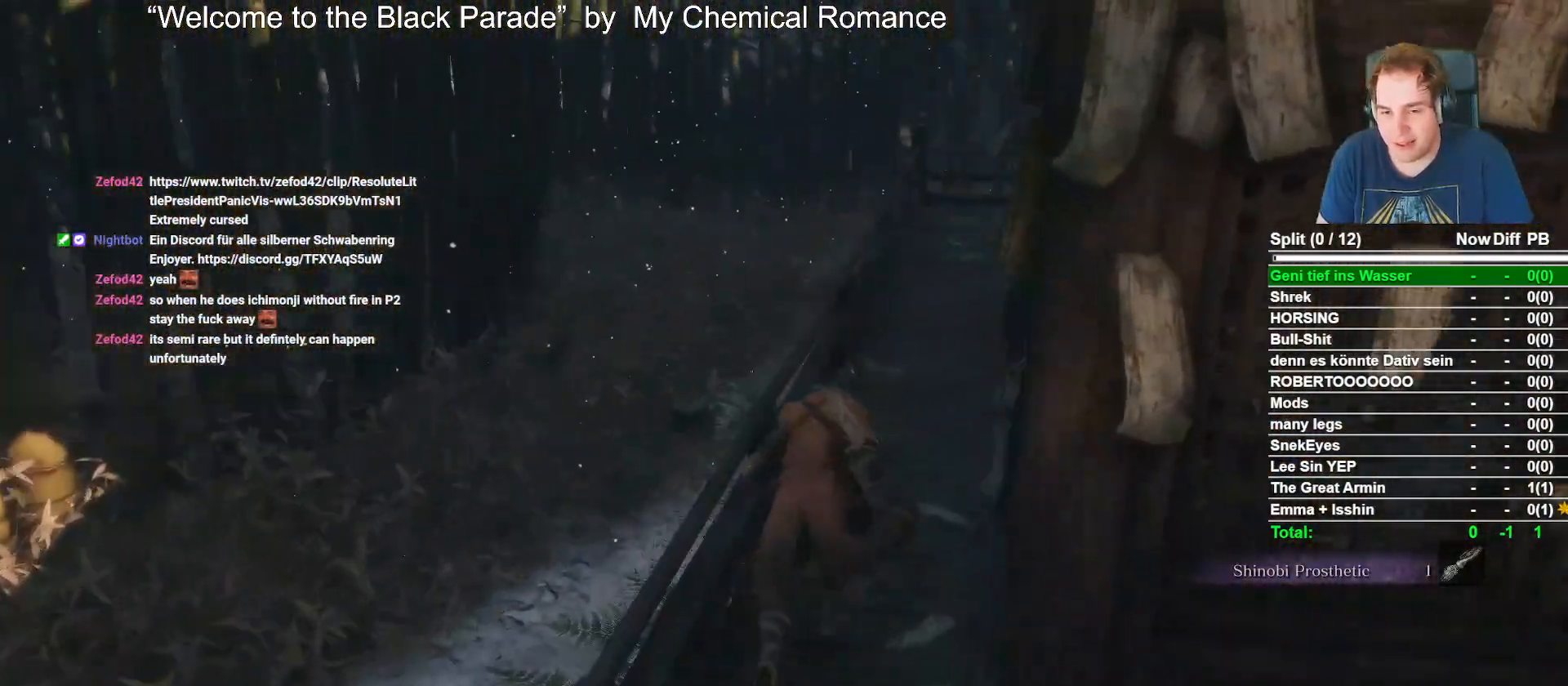
{"buttons": ["B"], "left_stick": "up", "right_stick": "right", "events": [[83, "right_stick", "center"], [467, "right_stick", "right"]]}
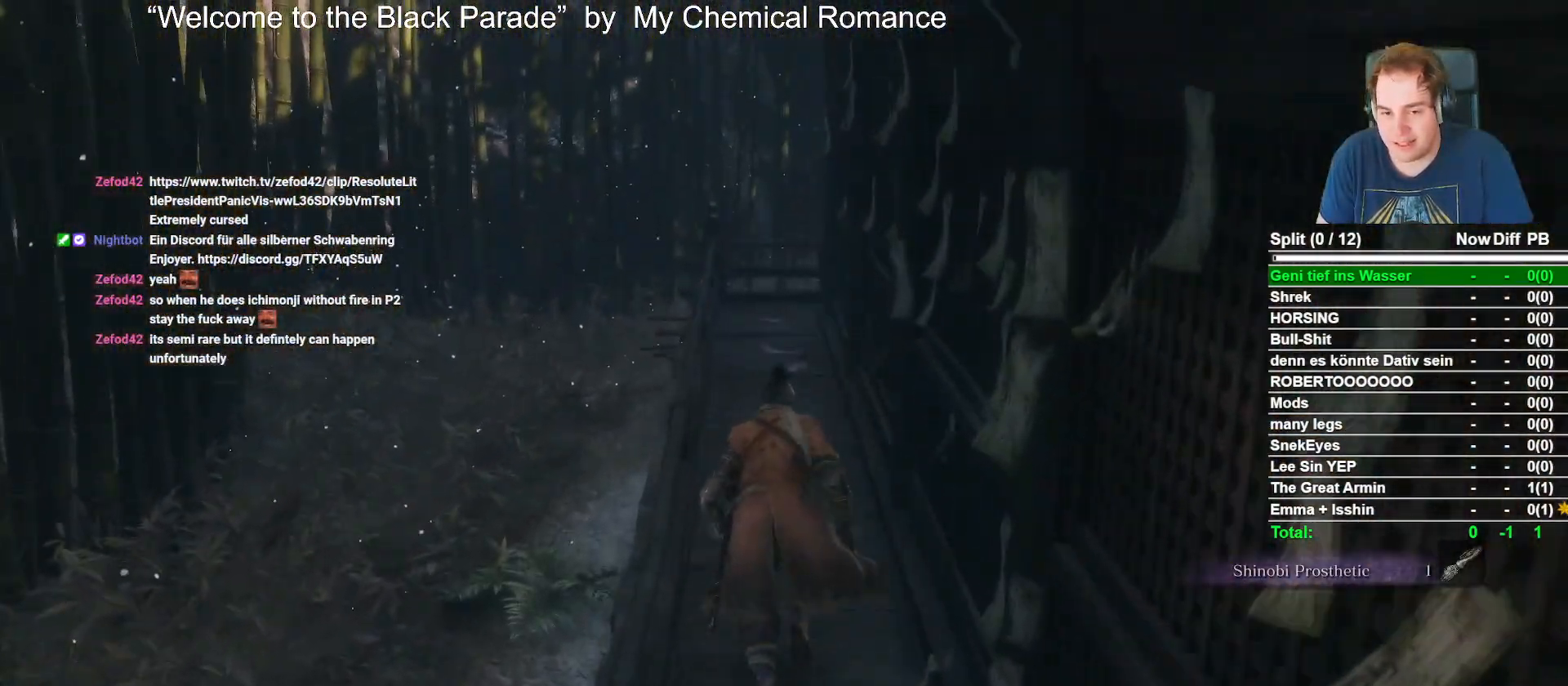
{"buttons": ["B"], "left_stick": "up", "right_stick": "down", "events": [[117, "right_stick", "center"], [483, "right_stick", "down"]]}
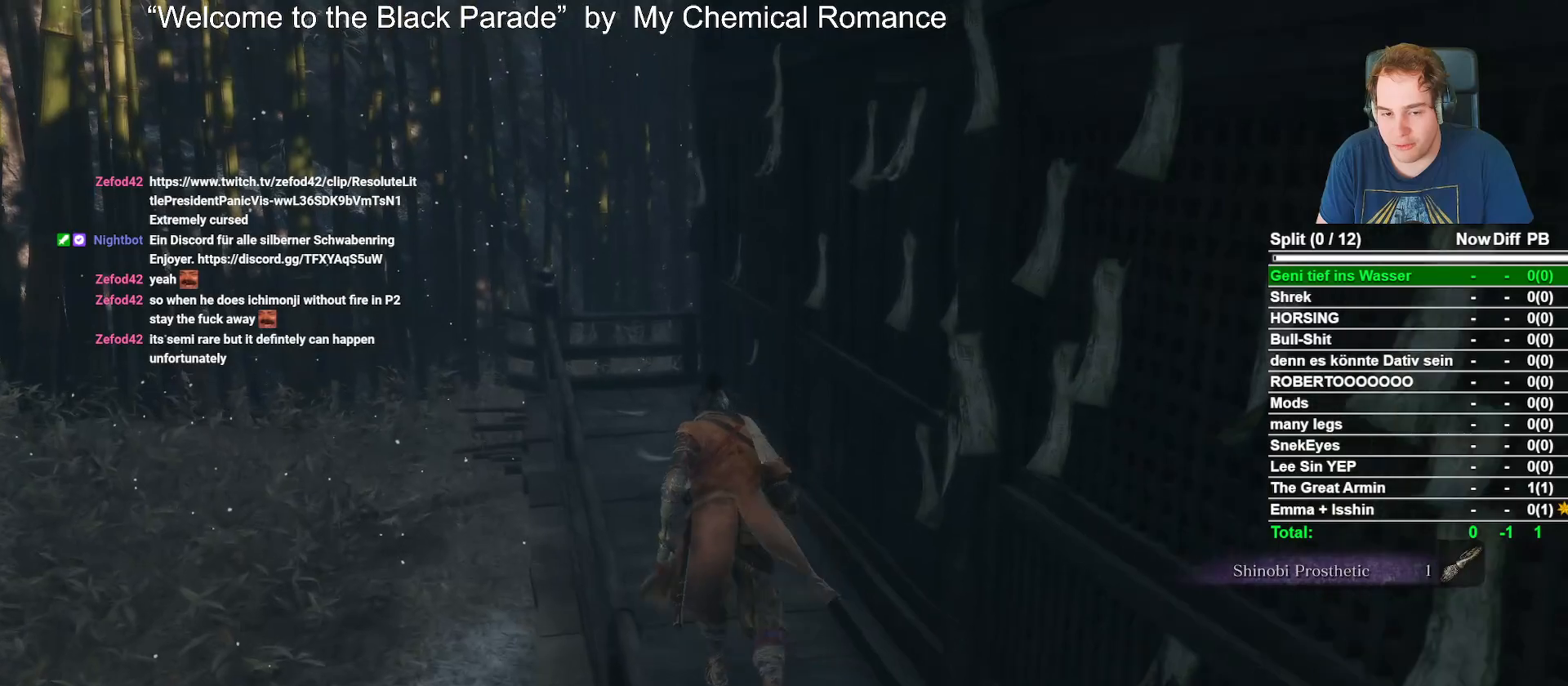
{"buttons": ["B"], "left_stick": "up", "right_stick": "right", "events": [[50, "right_stick", "down-right"], [100, "left_stick", "up-left"], [183, "right_stick", "center"], [267, "left_stick", "up"], [367, "right_stick", "down"], [483, "right_stick", "right"]]}
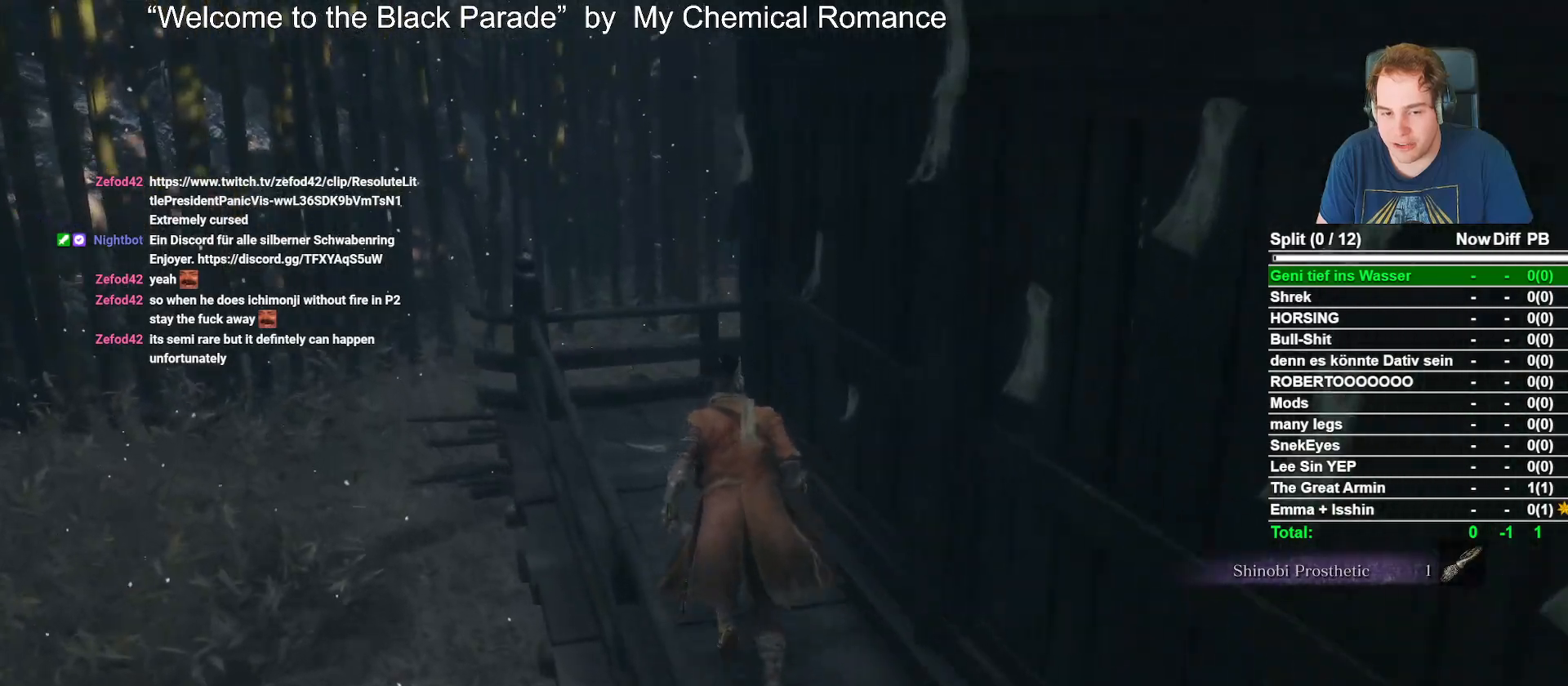
{"buttons": ["B"], "left_stick": "up-left", "right_stick": "down-right", "events": [[50, "right_stick", "center"], [67, "left_stick", "up-left"], [183, "right_stick", "down-right"]]}
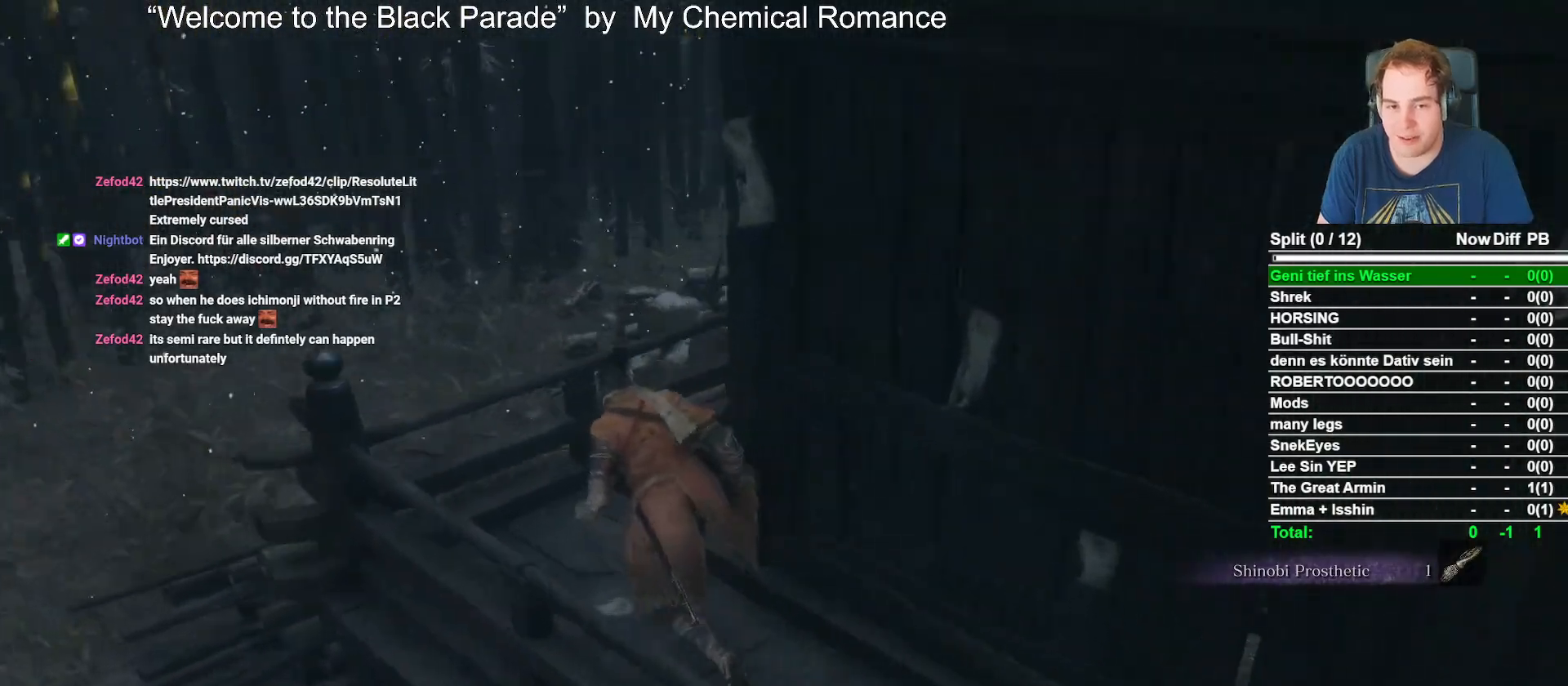
{"buttons": ["A", "B"], "left_stick": "up", "right_stick": "center", "events": [[50, "left_stick", "up"], [217, "right_stick", "right"], [350, "right_stick", "center"], [483, "A", "down"]]}
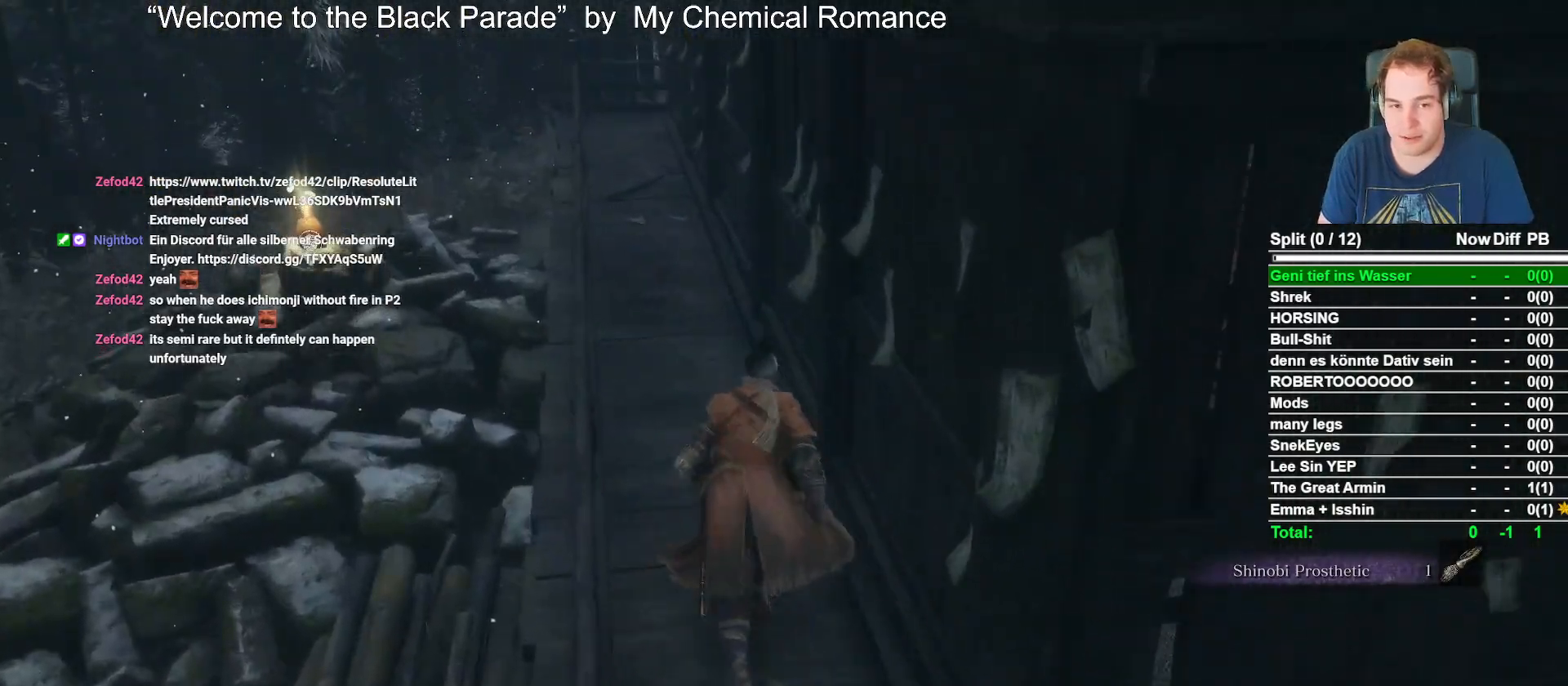
{"buttons": ["B"], "left_stick": "up-left", "right_stick": "down", "events": [[50, "left_stick", "up-left"], [133, "A", "up"], [333, "right_stick", "down"]]}
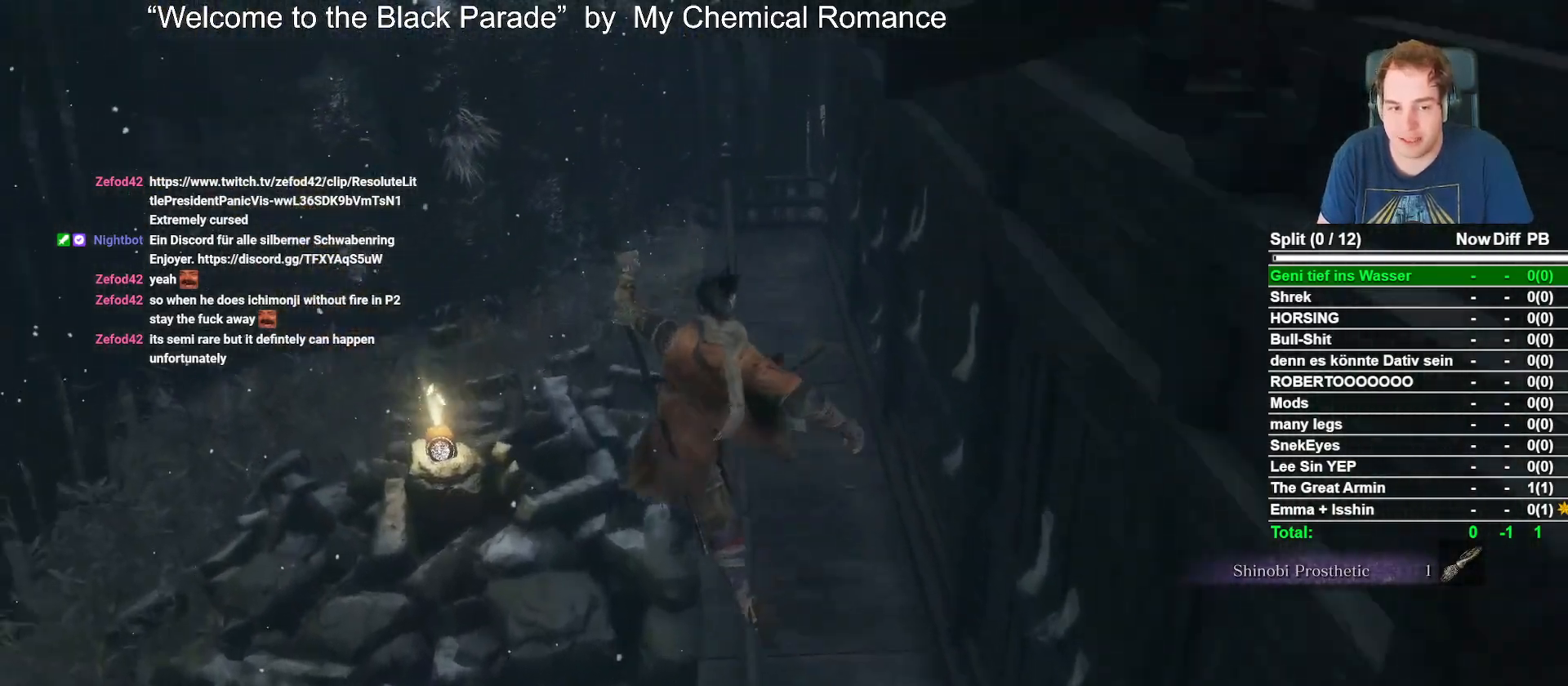
{"buttons": ["B"], "left_stick": "up-left", "right_stick": "right", "events": [[33, "right_stick", "center"], [250, "right_stick", "down-right"], [500, "right_stick", "right"]]}
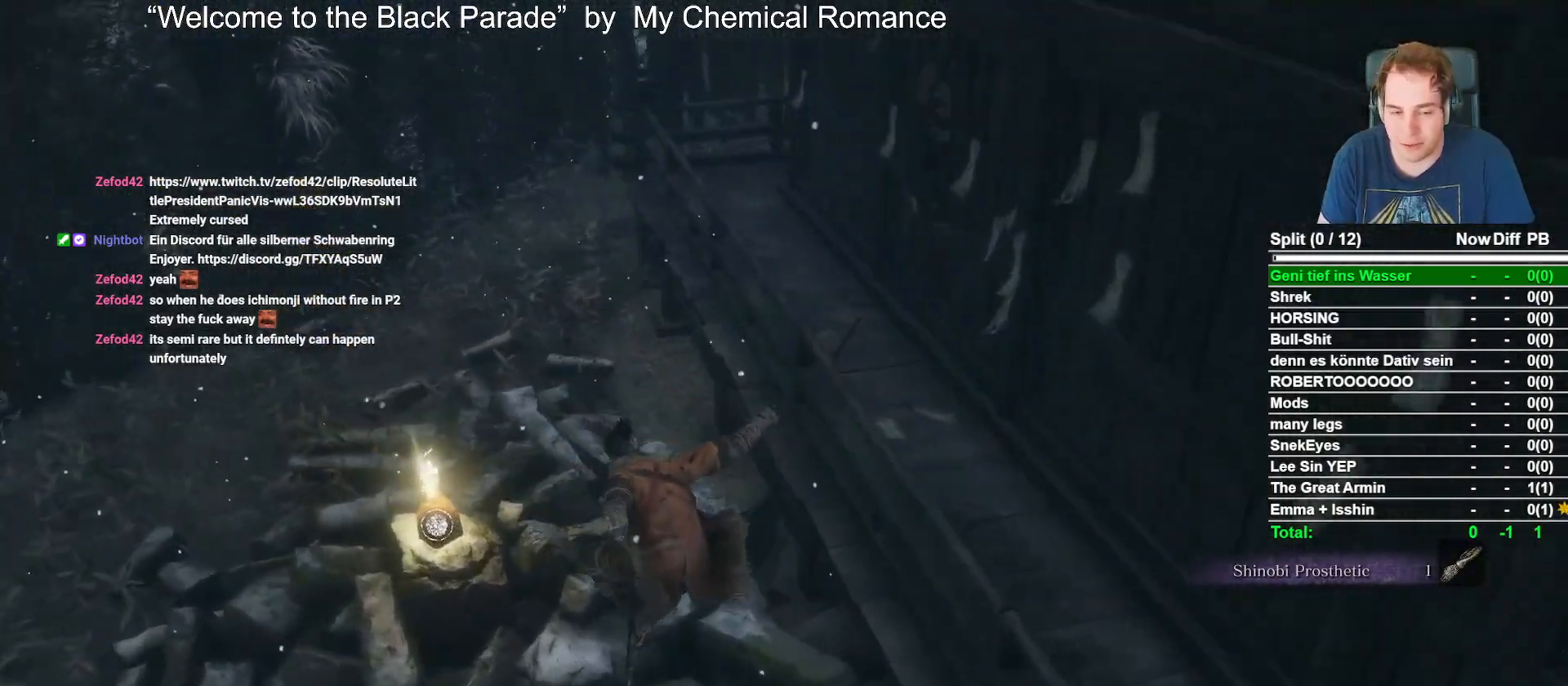
{"buttons": ["B"], "left_stick": "center", "right_stick": "center", "events": [[100, "right_stick", "center"], [317, "X", "down"], [467, "X", "up"], [500, "left_stick", "center"]]}
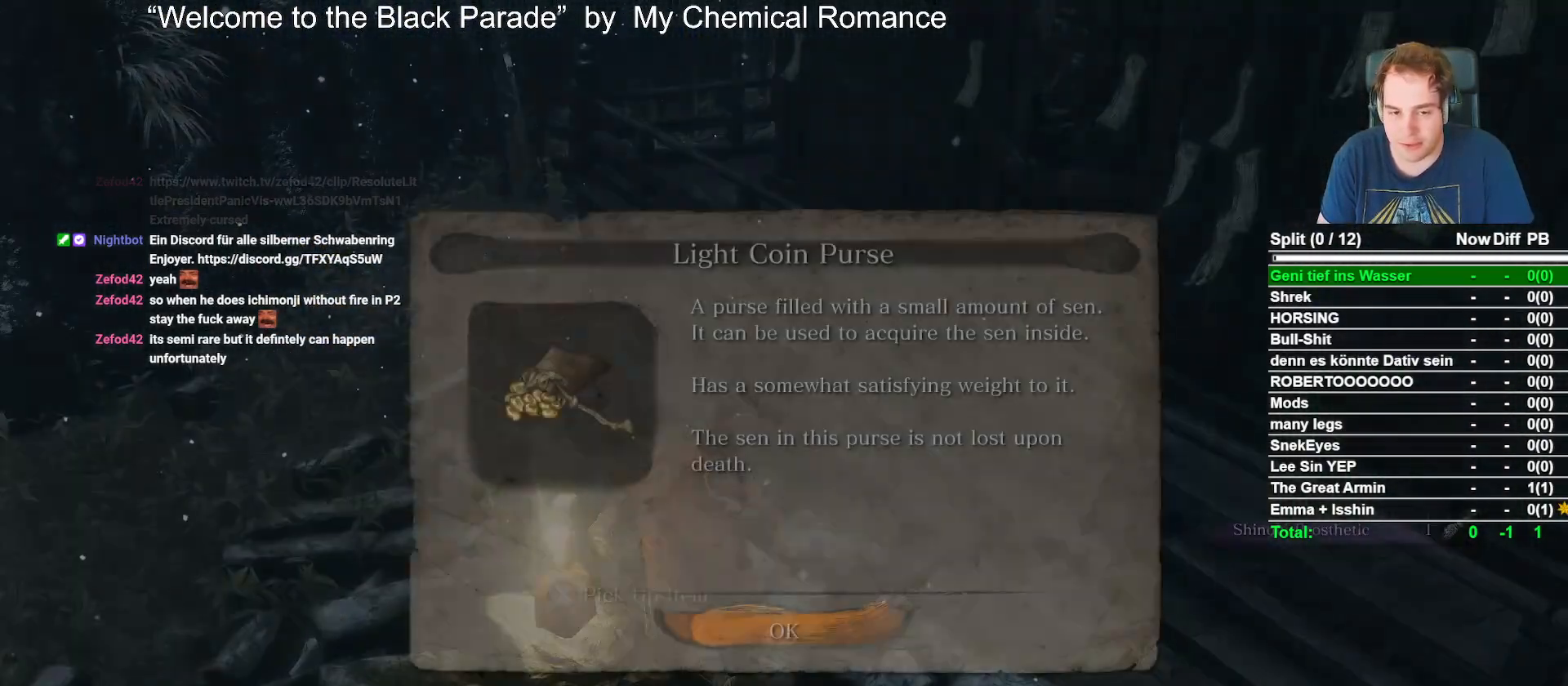
{"buttons": ["B"], "left_stick": "up", "right_stick": "center", "events": [[217, "left_stick", "up"], [267, "A", "down"], [417, "A", "up"]]}
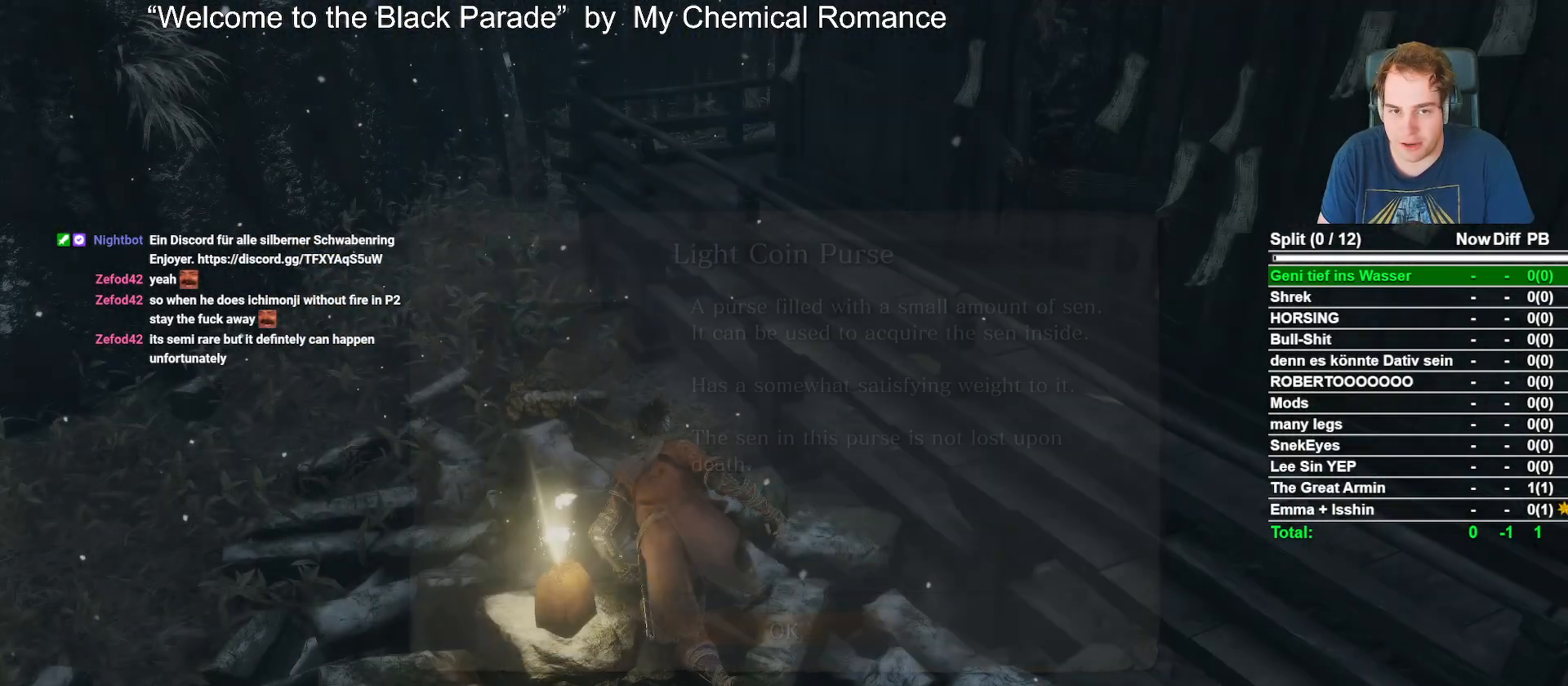
{"buttons": ["B"], "left_stick": "up", "right_stick": "center", "events": [[283, "A", "down"], [417, "A", "up"]]}
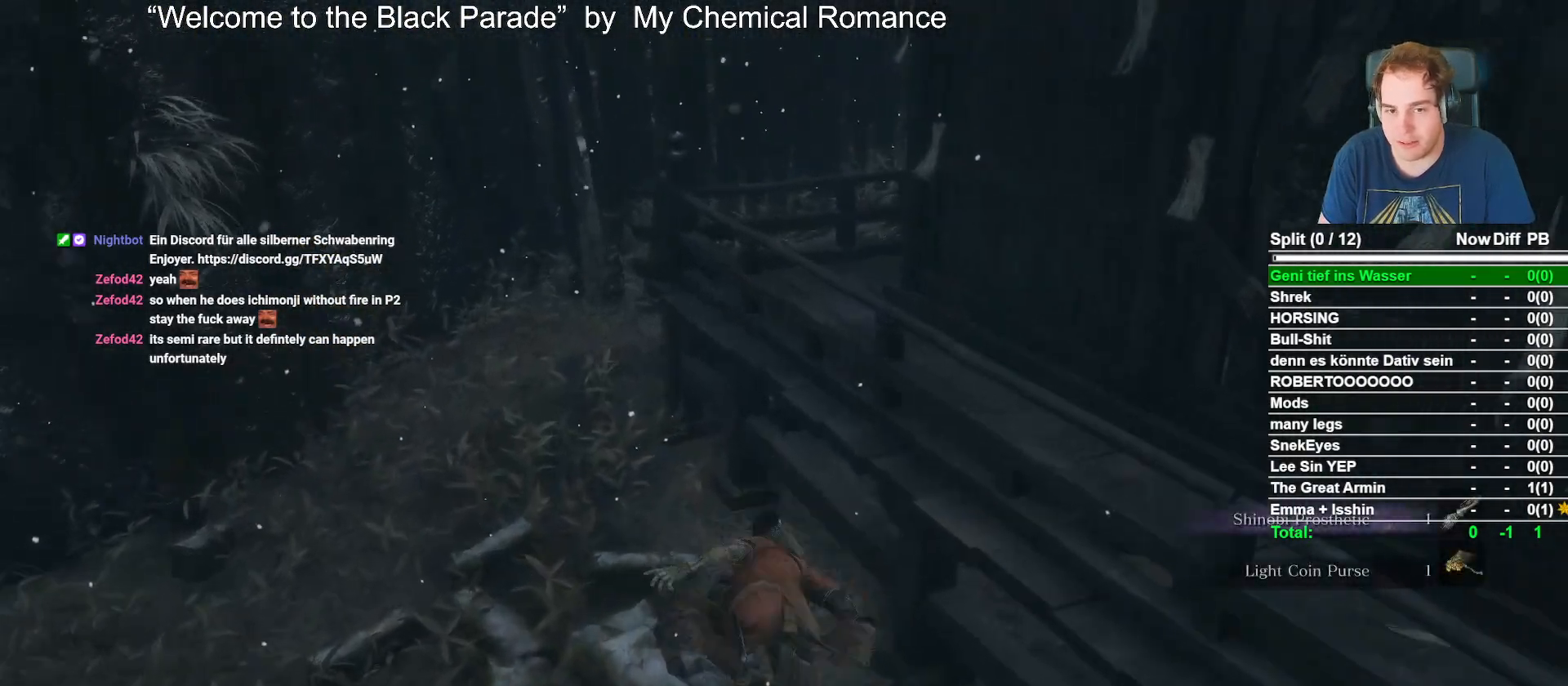
{"buttons": ["B"], "left_stick": "up", "right_stick": "center", "events": [[100, "right_stick", "down"], [150, "right_stick", "down-right"], [383, "right_stick", "center"]]}
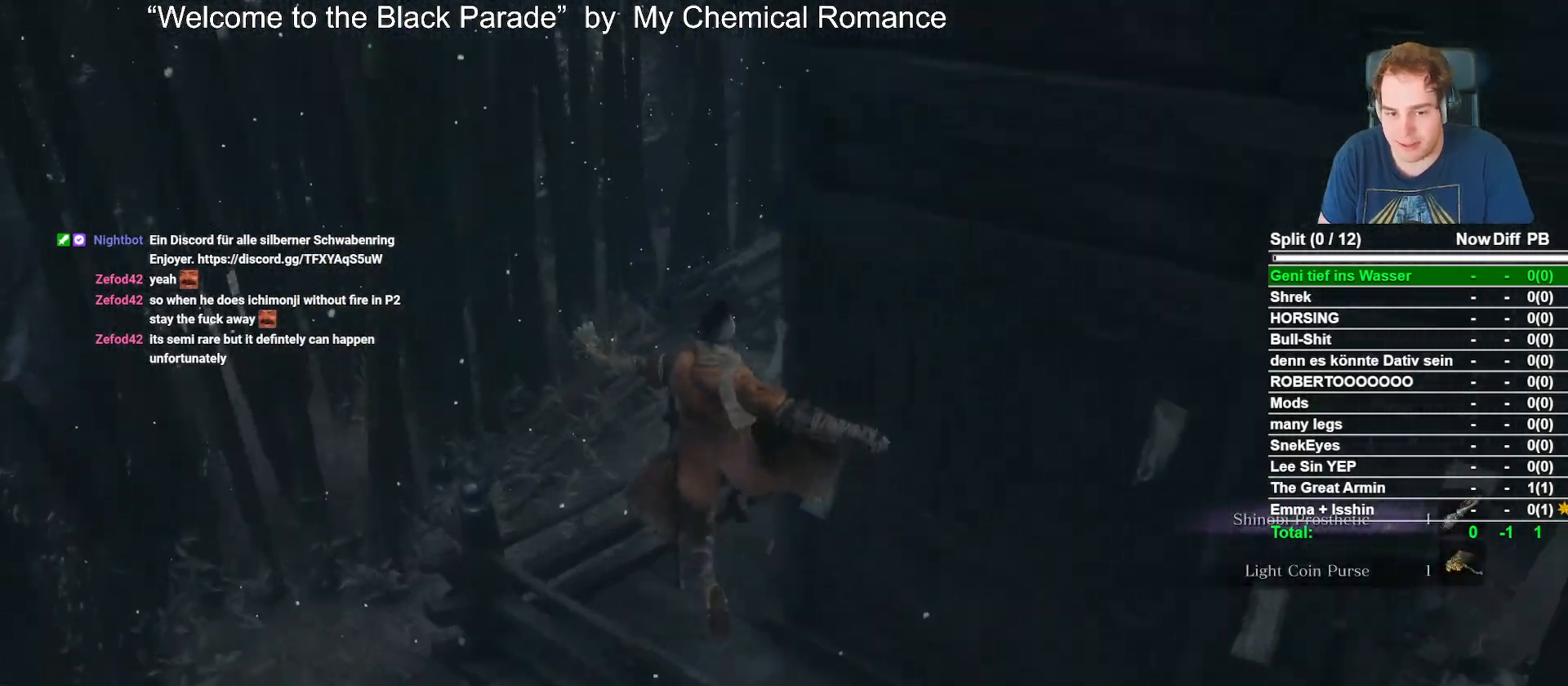
{"buttons": ["B"], "left_stick": "up", "right_stick": "center", "events": [[33, "right_stick", "right"], [400, "right_stick", "center"]]}
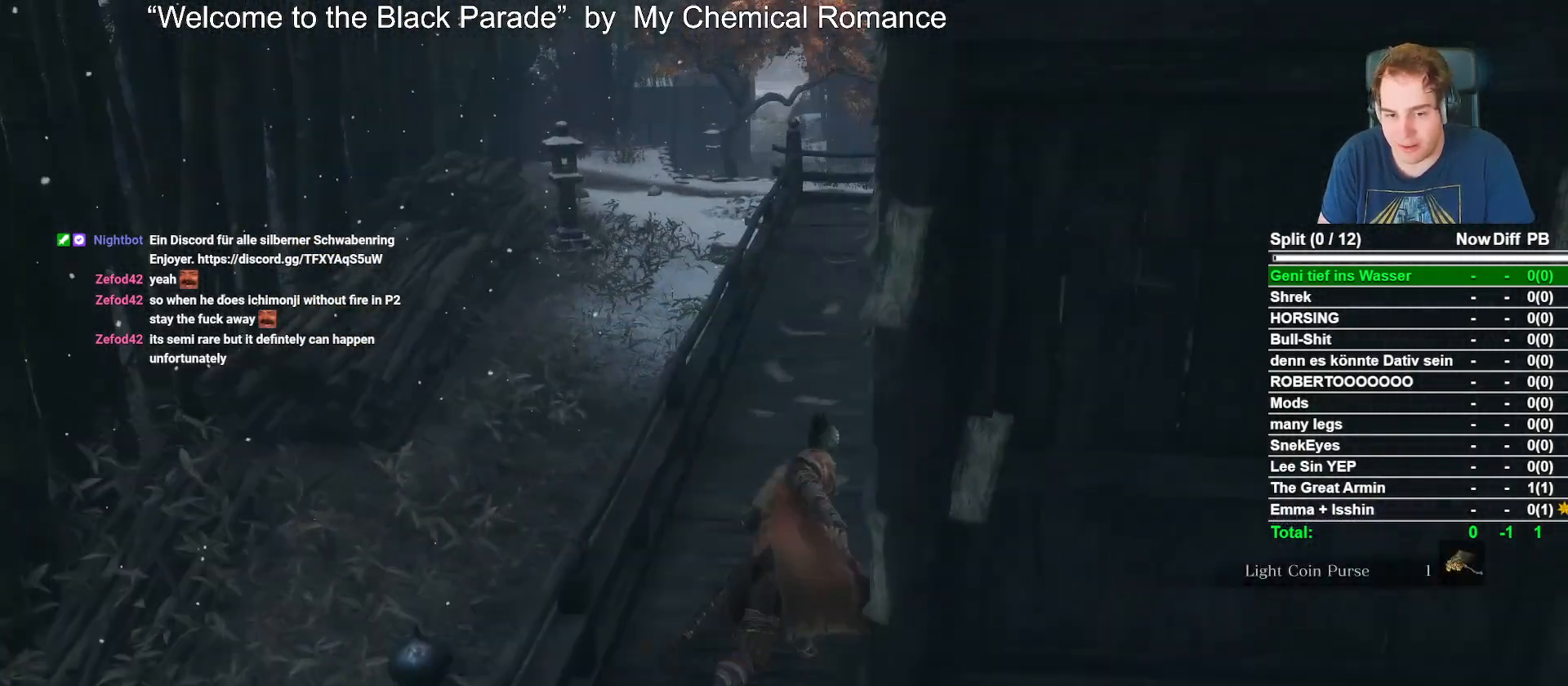
{"buttons": ["B"], "left_stick": "up", "right_stick": "center", "events": [[417, "right_stick", "down"], [500, "right_stick", "center"]]}
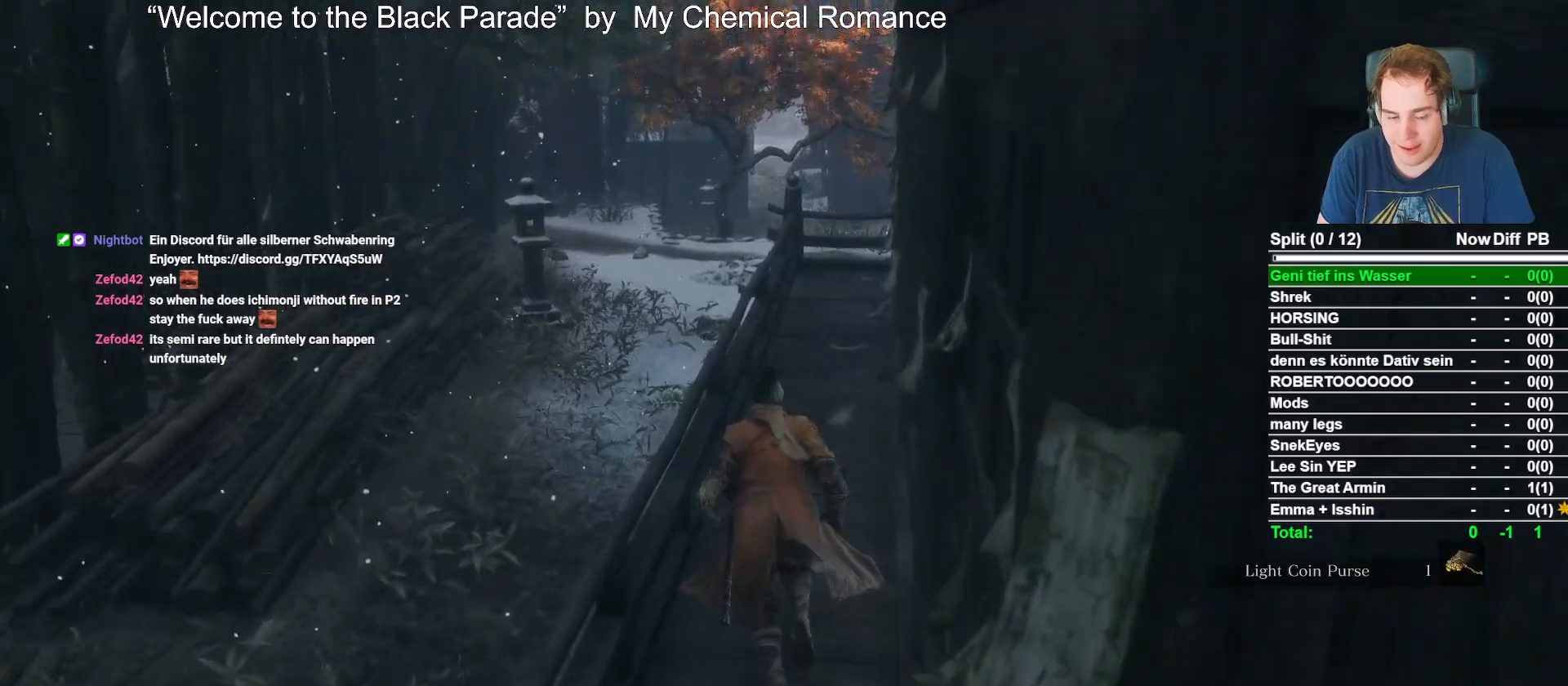
{"buttons": [], "left_stick": "center", "right_stick": "center", "events": [[33, "B", "up"], [117, "left_stick", "center"]]}